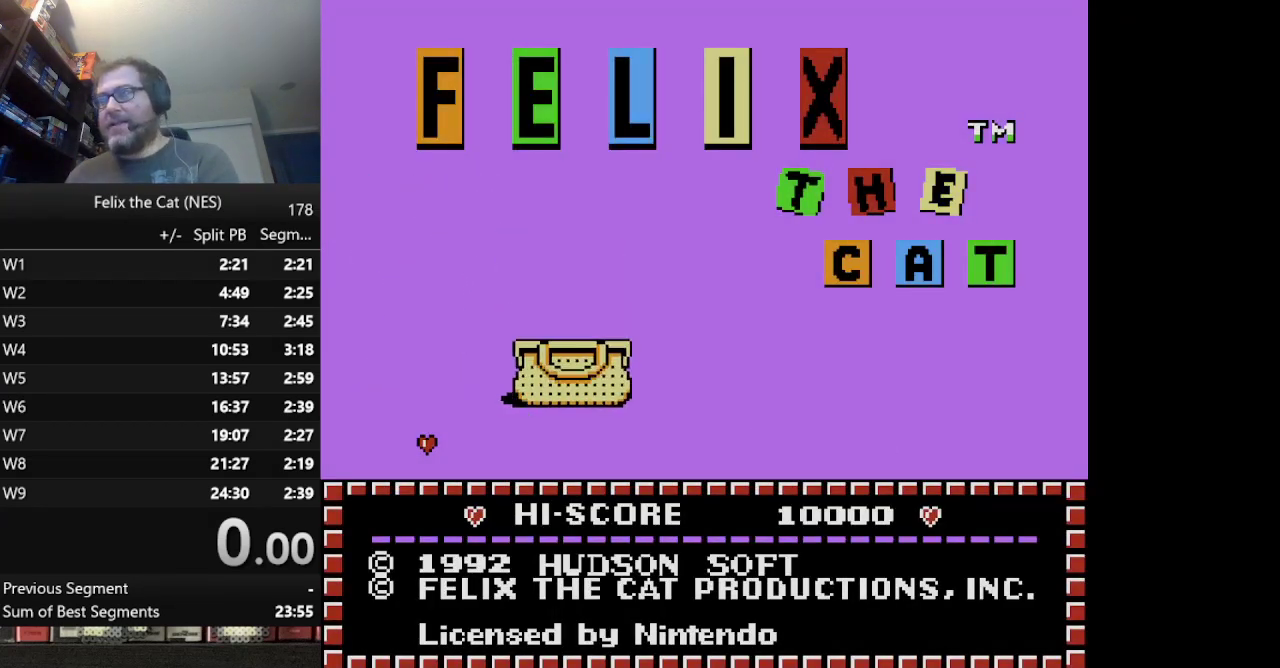
Gameplay with a controller (Nintendo layout); each line is a JSON object with the inputs held at the frame after it. "events" lists button and stick changes between this image and that frame as [ms after this image, input, new state], when the widget could be followed in between. Not read: L1 L3 R3.
{"buttons": ["START"], "events": [[83, "START", "down"]]}
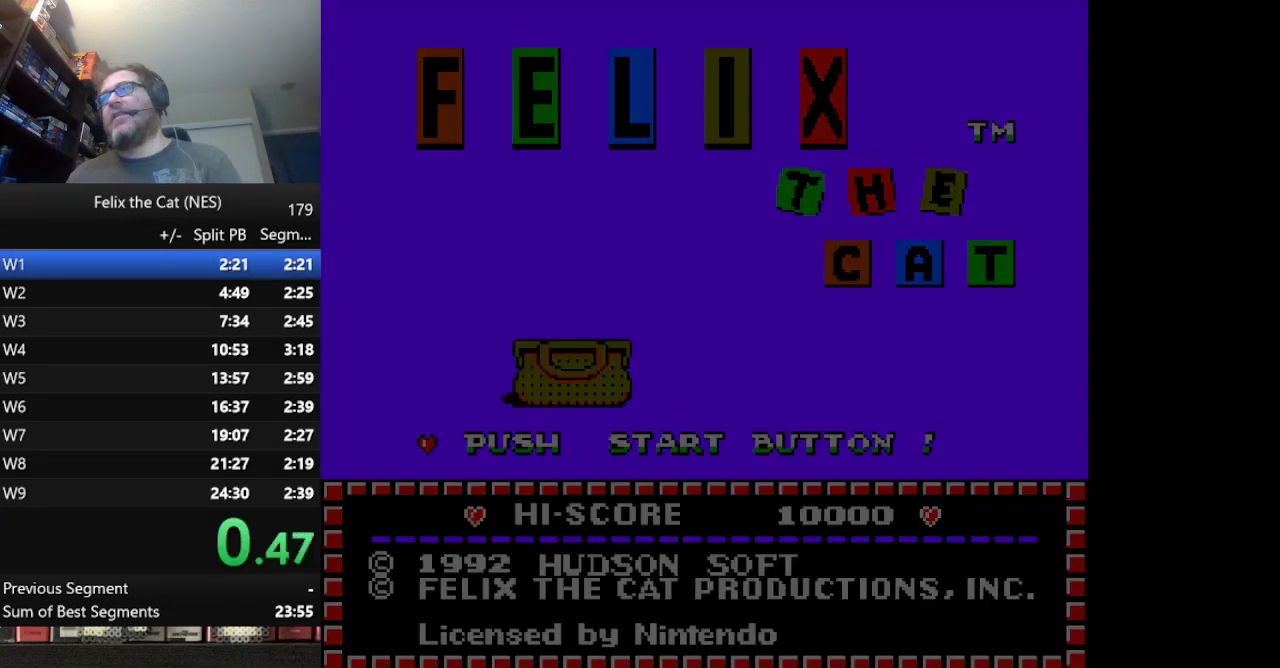
{"buttons": ["START"], "events": []}
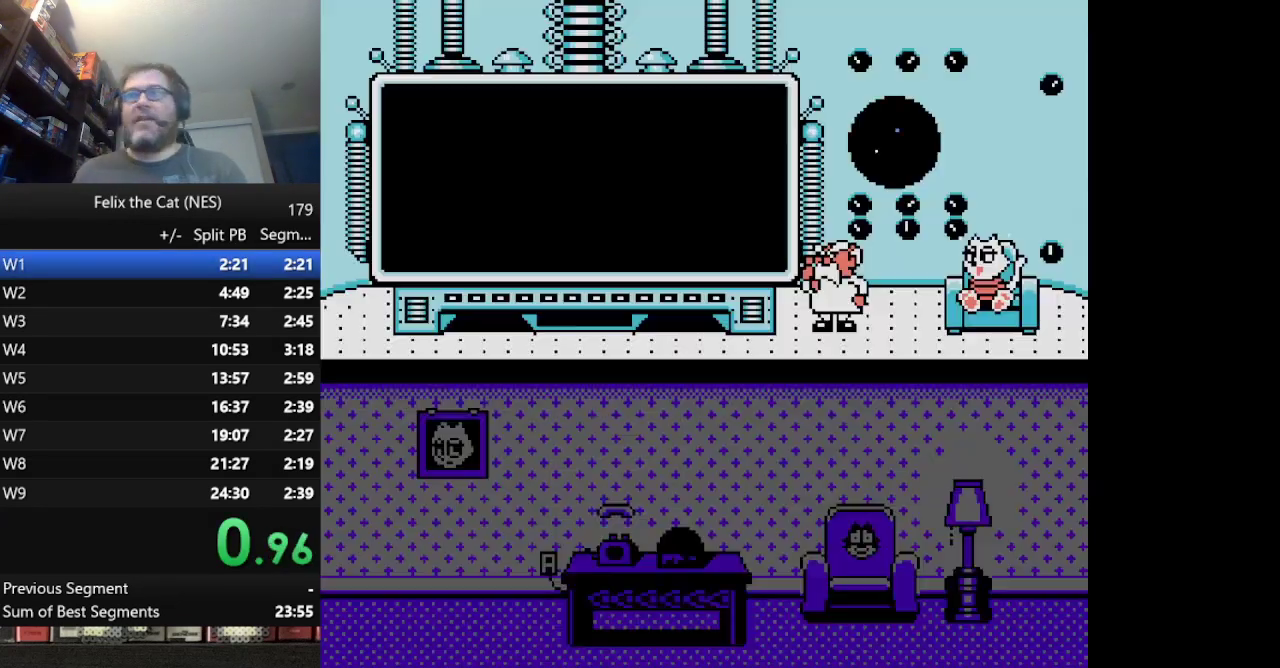
{"buttons": ["START"], "events": []}
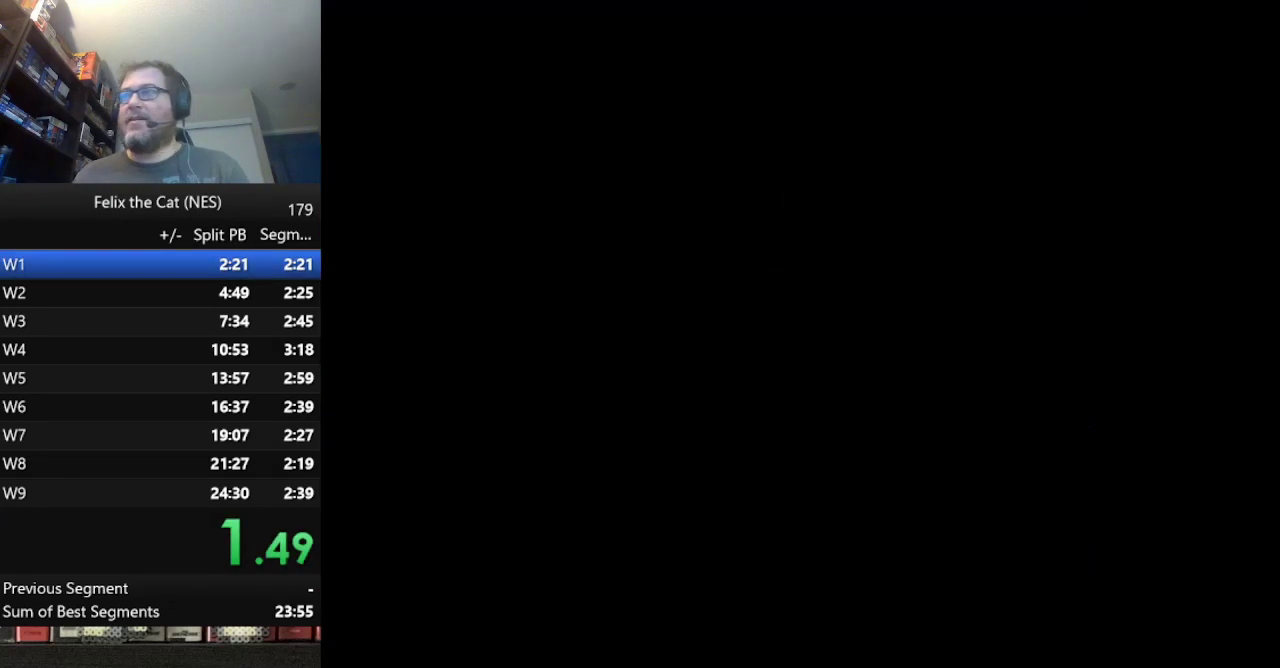
{"buttons": ["START"], "events": []}
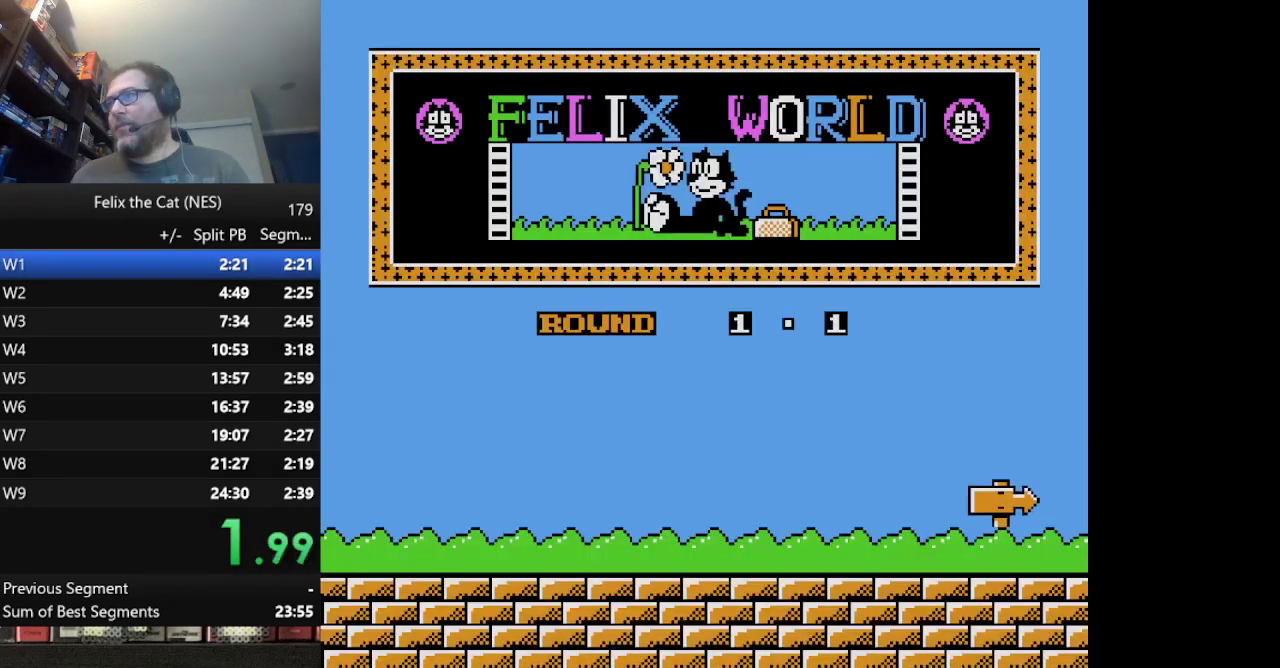
{"buttons": ["DPAD_RIGHT"], "events": [[334, "START", "up"], [375, "DPAD_RIGHT", "down"]]}
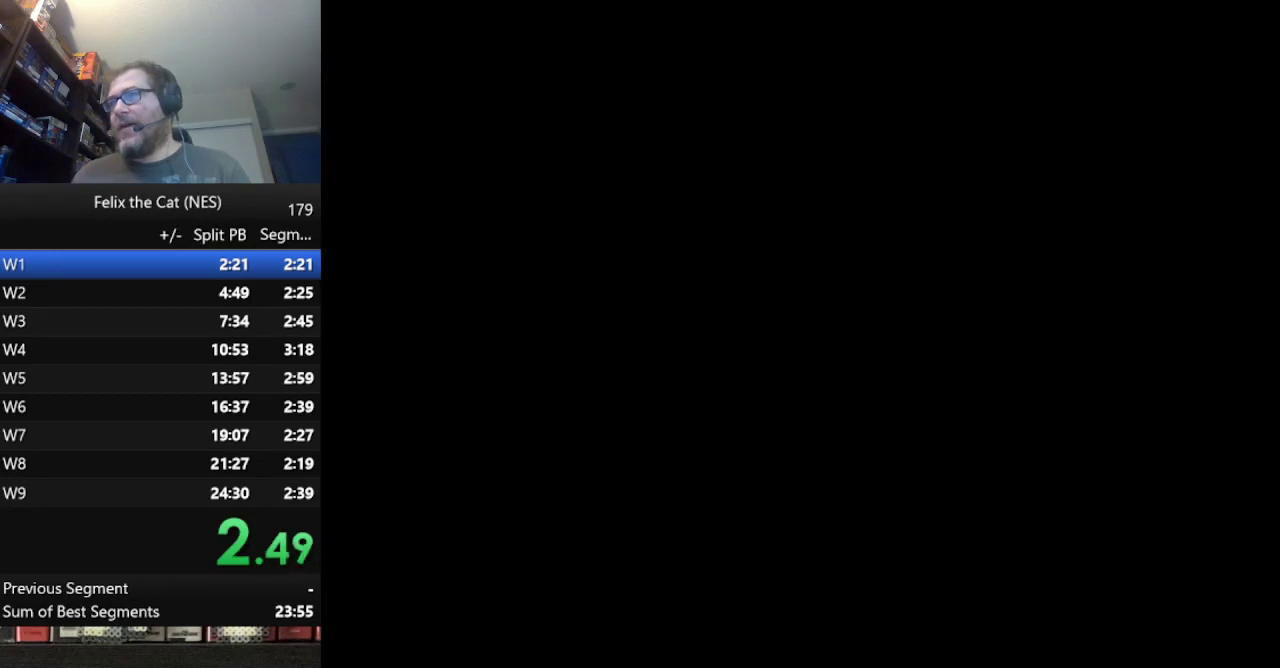
{"buttons": ["DPAD_DOWN", "DPAD_RIGHT"], "events": [[418, "DPAD_DOWN", "down"]]}
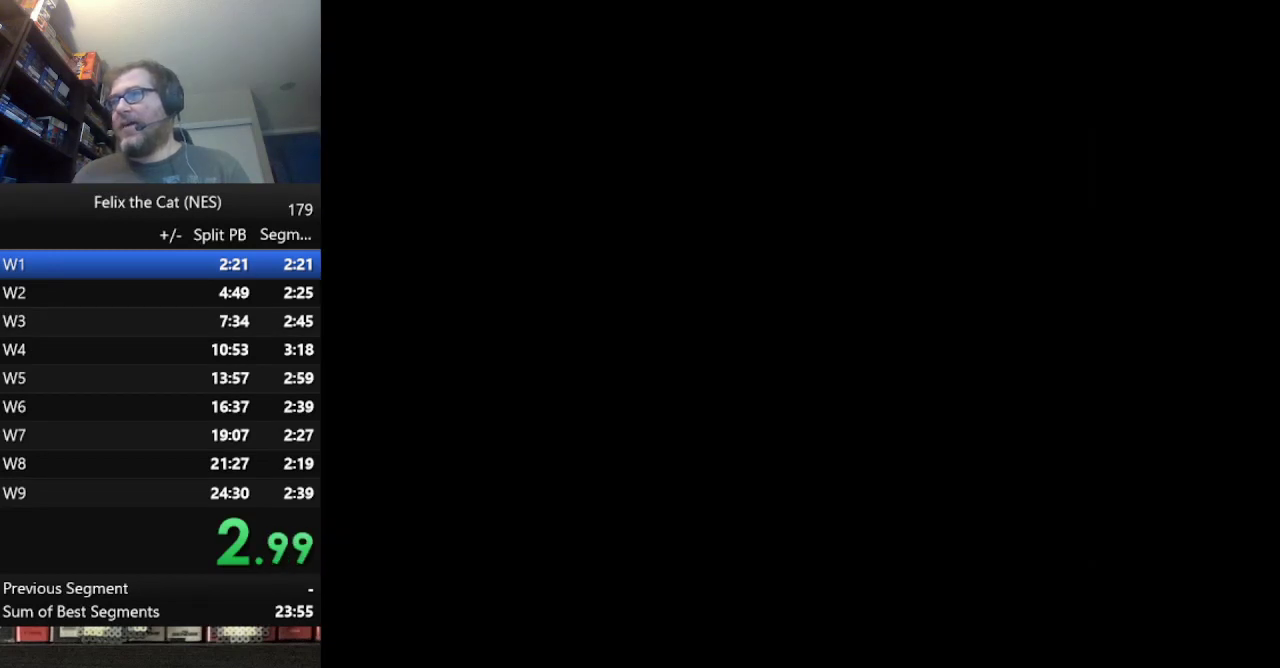
{"buttons": ["DPAD_DOWN", "DPAD_RIGHT"], "events": []}
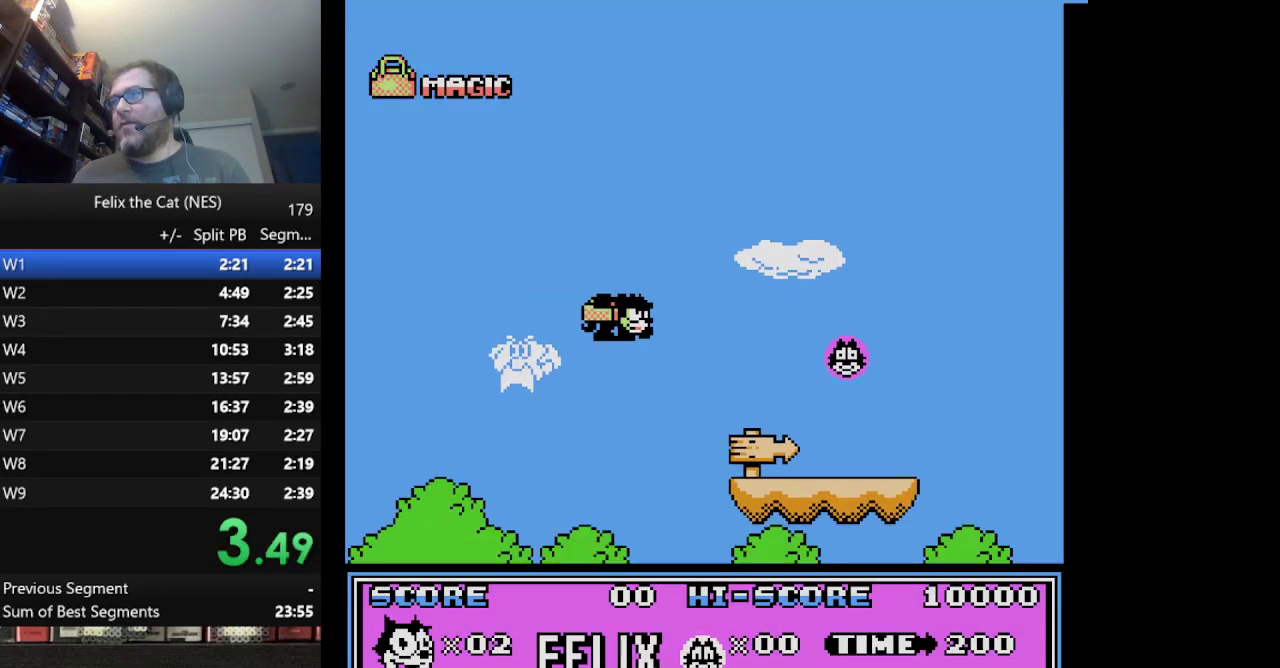
{"buttons": ["DPAD_RIGHT"], "events": [[334, "DPAD_DOWN", "up"]]}
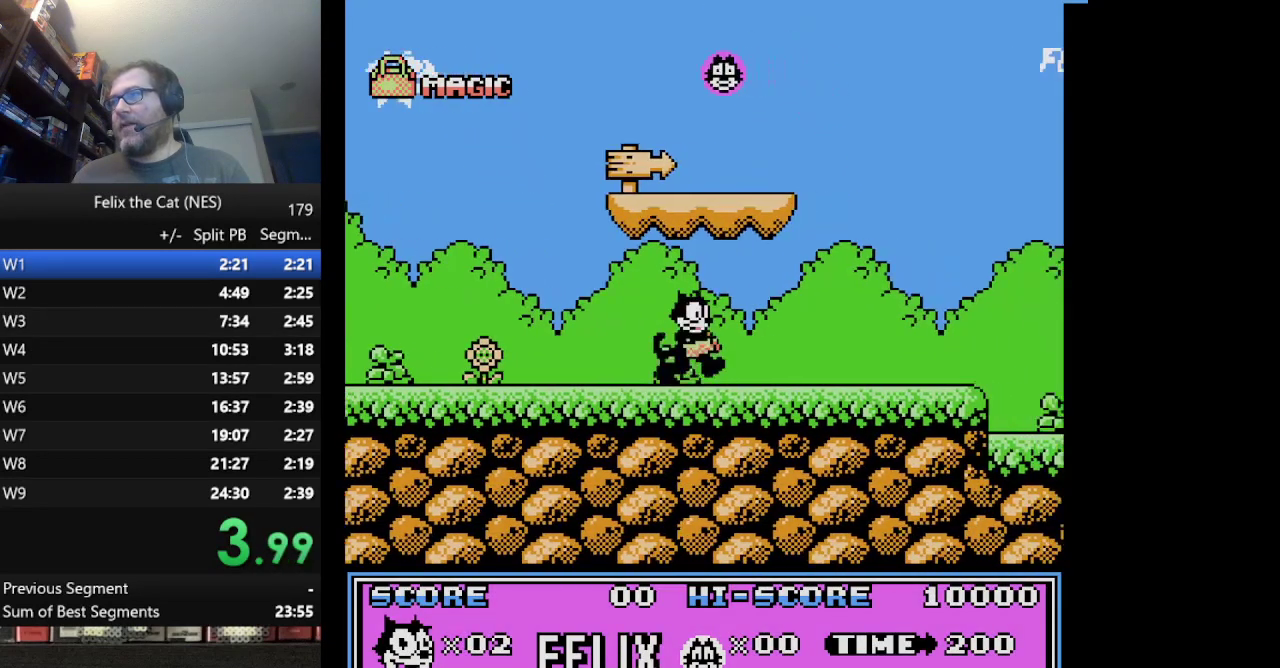
{"buttons": ["DPAD_RIGHT"], "events": []}
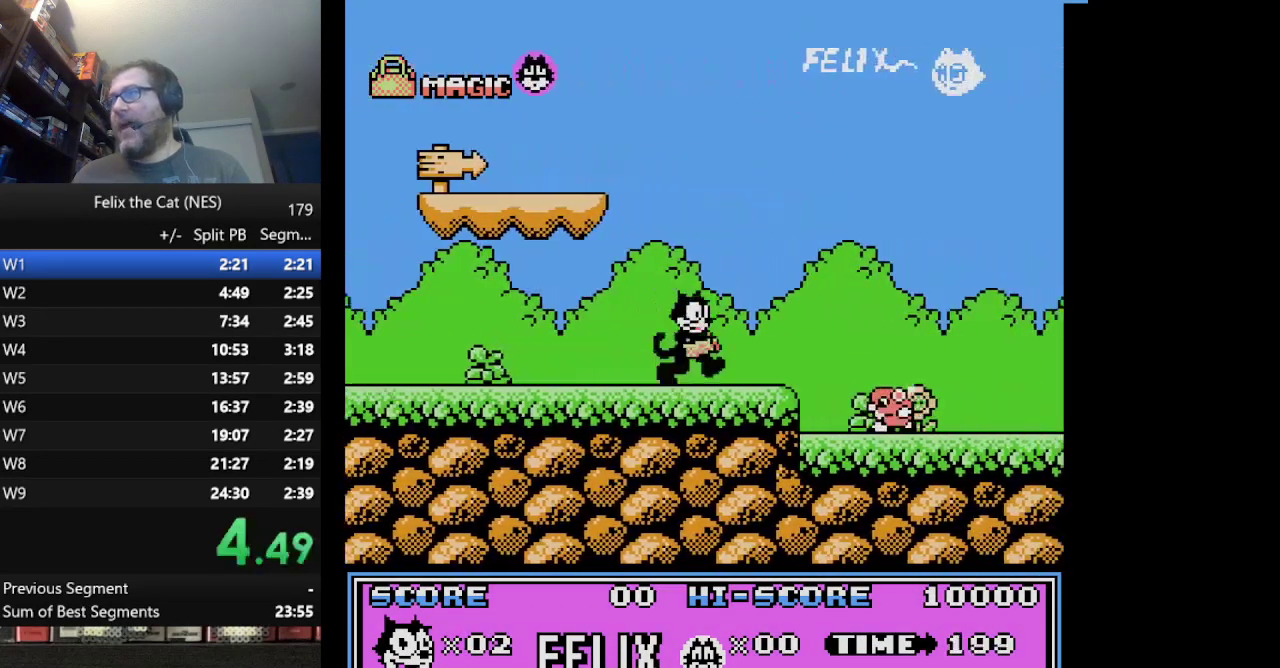
{"buttons": ["DPAD_RIGHT"], "events": [[167, "A", "down"], [292, "A", "up"]]}
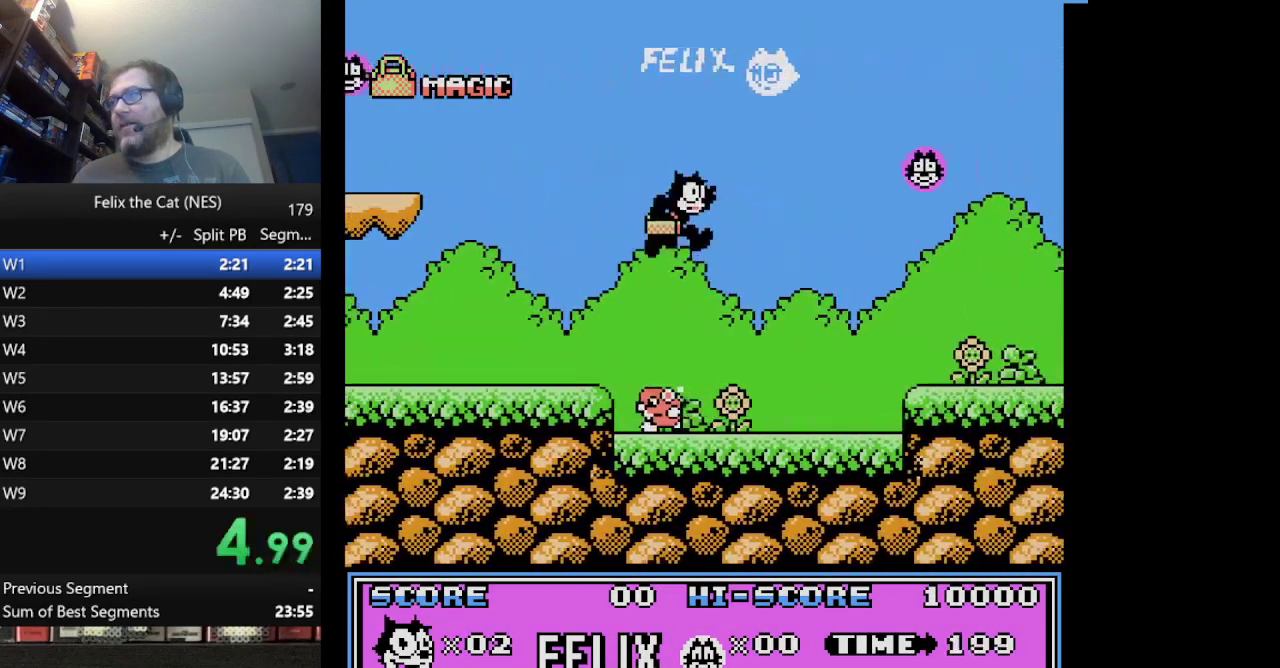
{"buttons": ["A", "DPAD_RIGHT"], "events": [[417, "A", "down"]]}
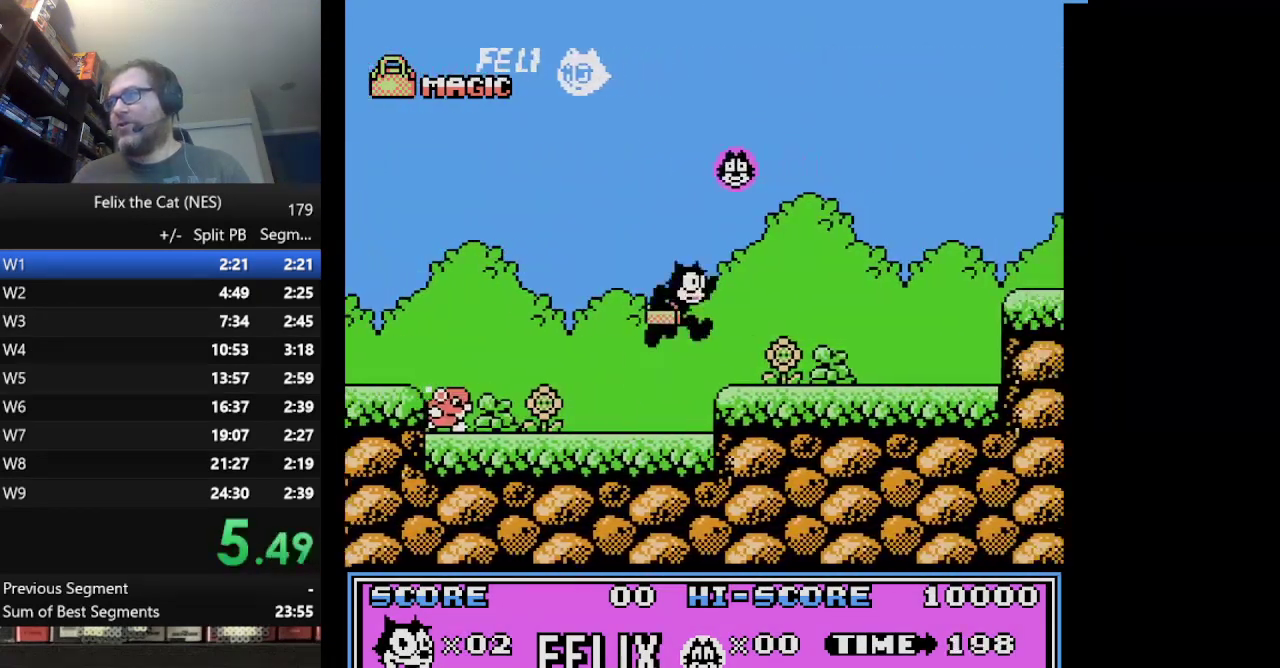
{"buttons": ["DPAD_RIGHT"], "events": [[84, "A", "up"]]}
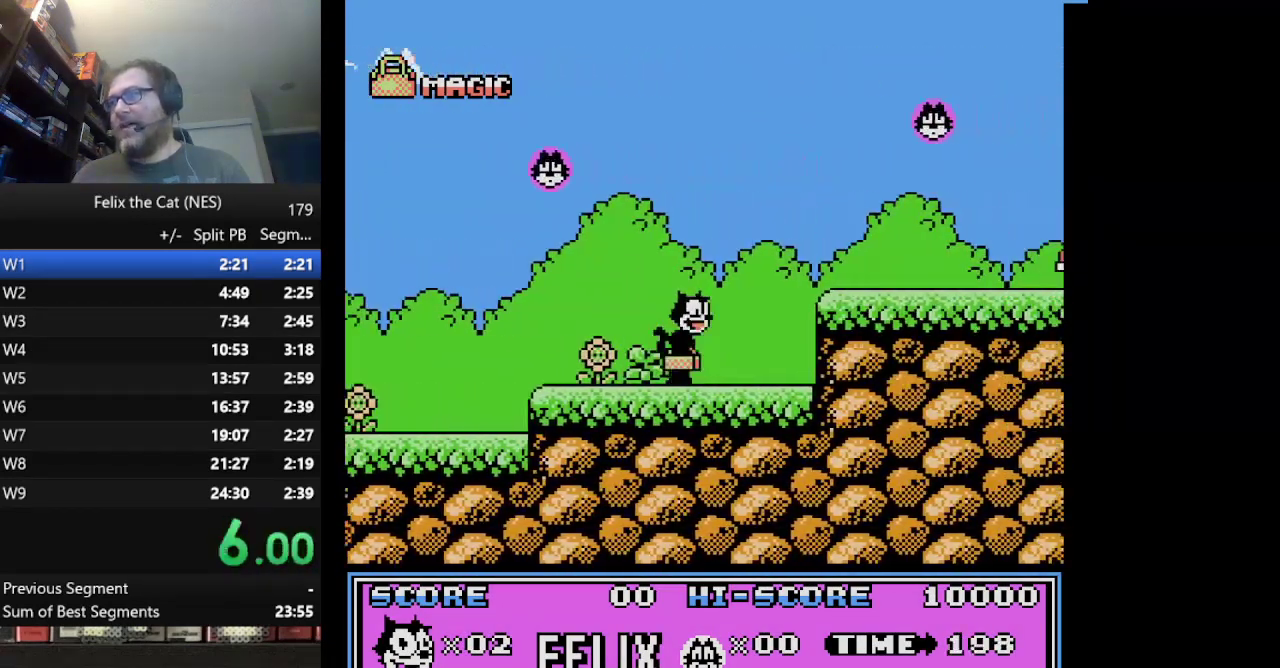
{"buttons": ["DPAD_RIGHT"], "events": [[83, "A", "down"], [250, "A", "up"]]}
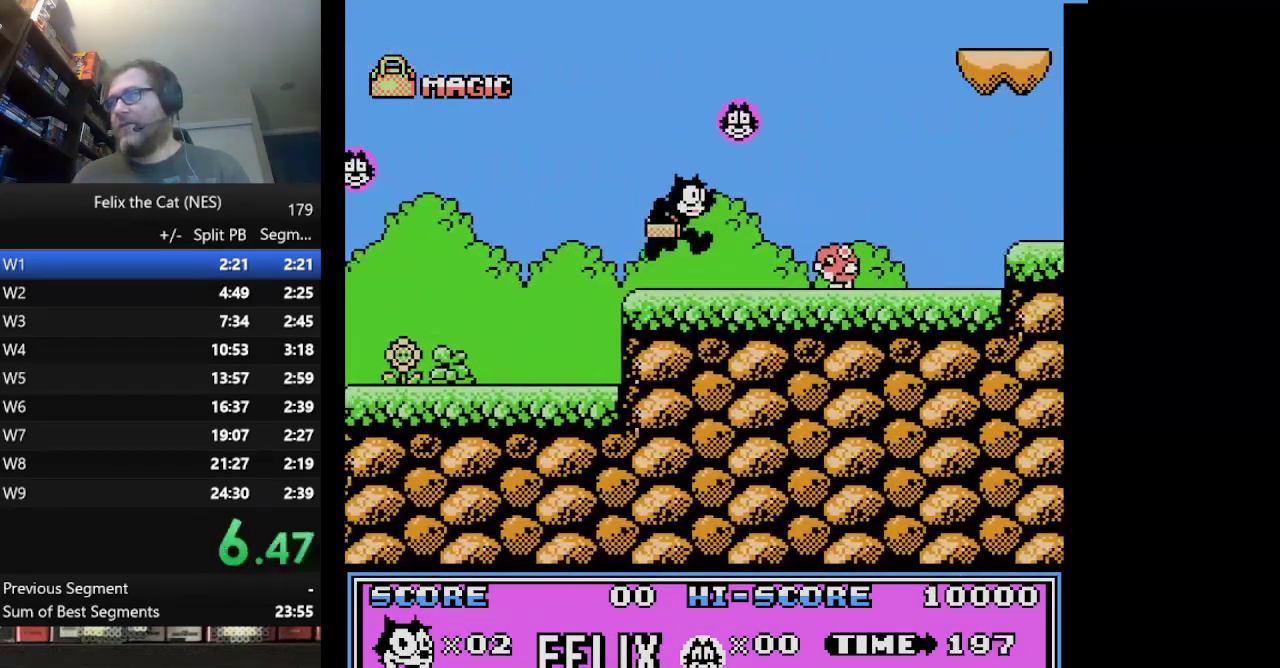
{"buttons": ["DPAD_RIGHT"], "events": [[42, "B", "down"], [209, "B", "up"]]}
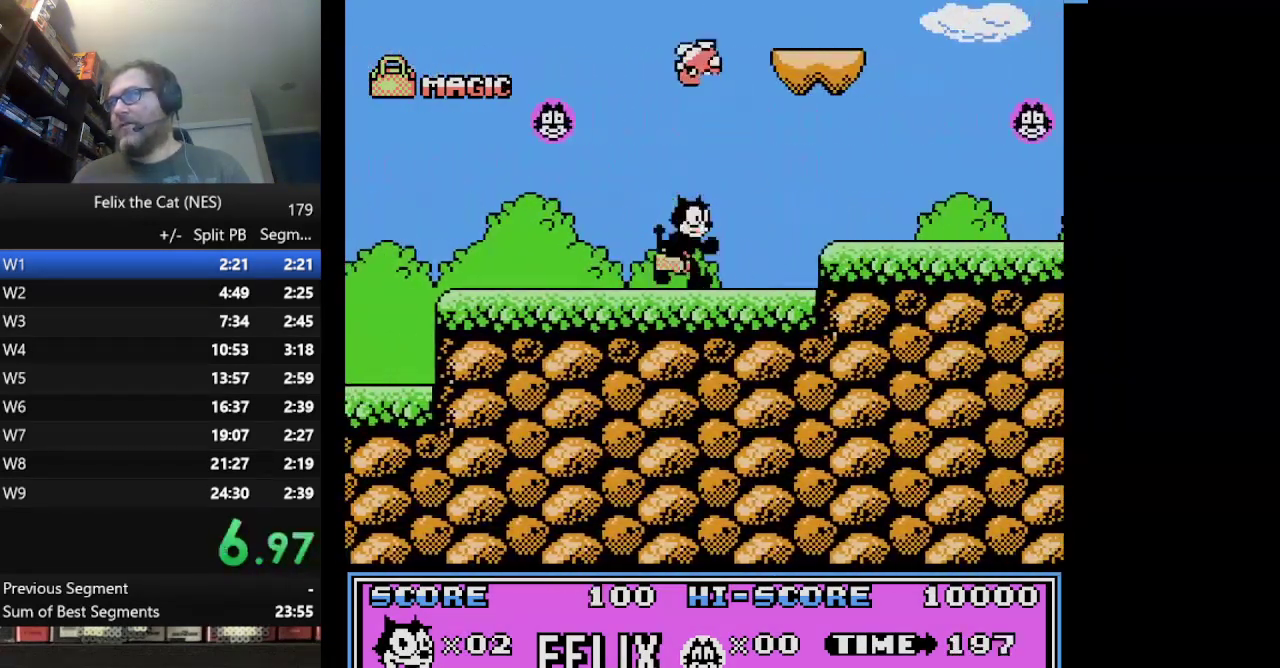
{"buttons": ["DPAD_RIGHT"], "events": [[208, "A", "down"], [292, "A", "up"]]}
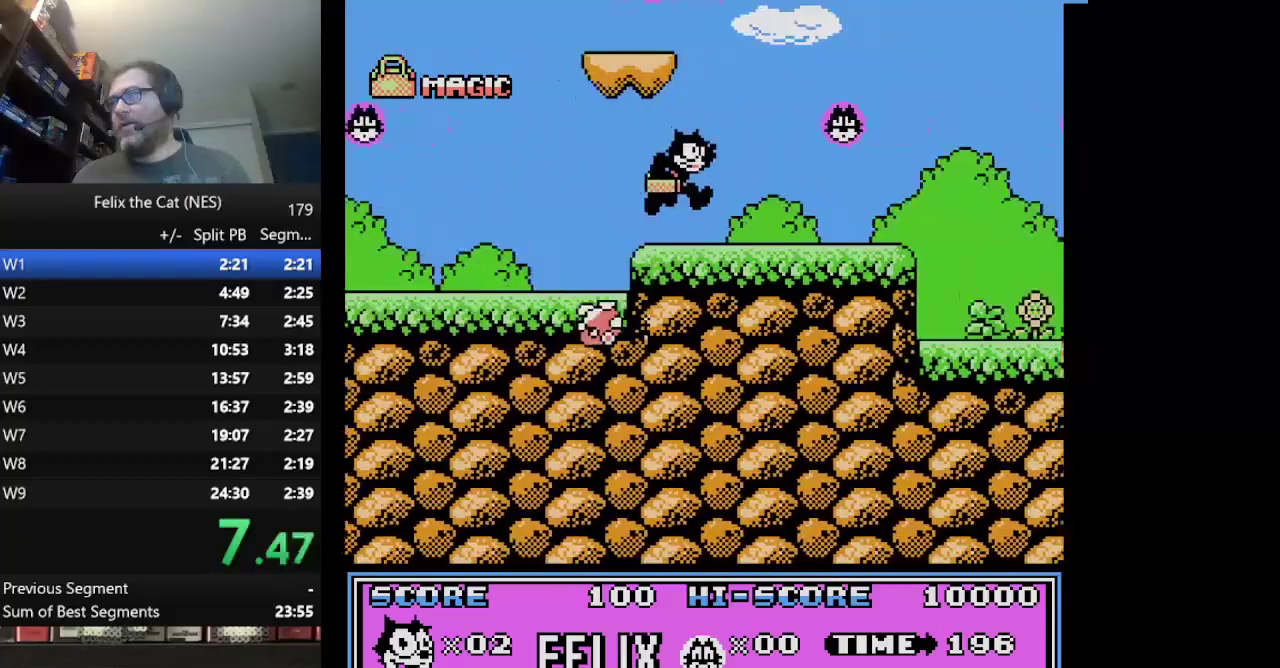
{"buttons": ["DPAD_RIGHT"], "events": []}
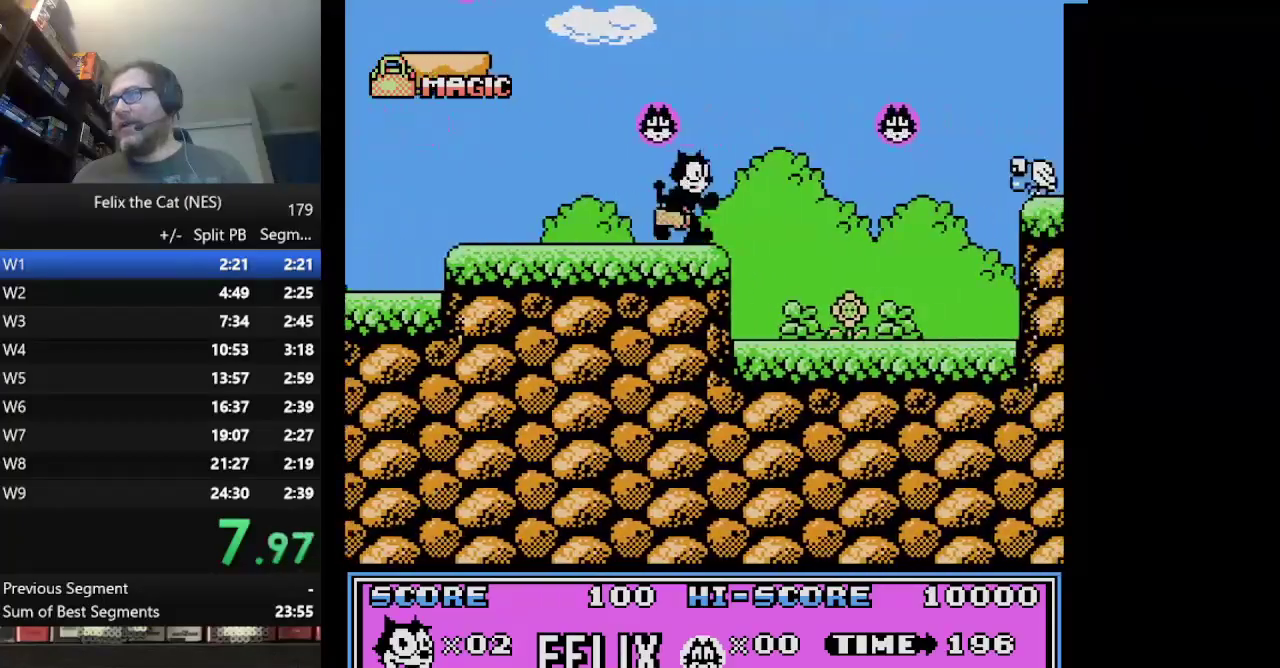
{"buttons": ["B", "DPAD_RIGHT"], "events": [[500, "B", "down"]]}
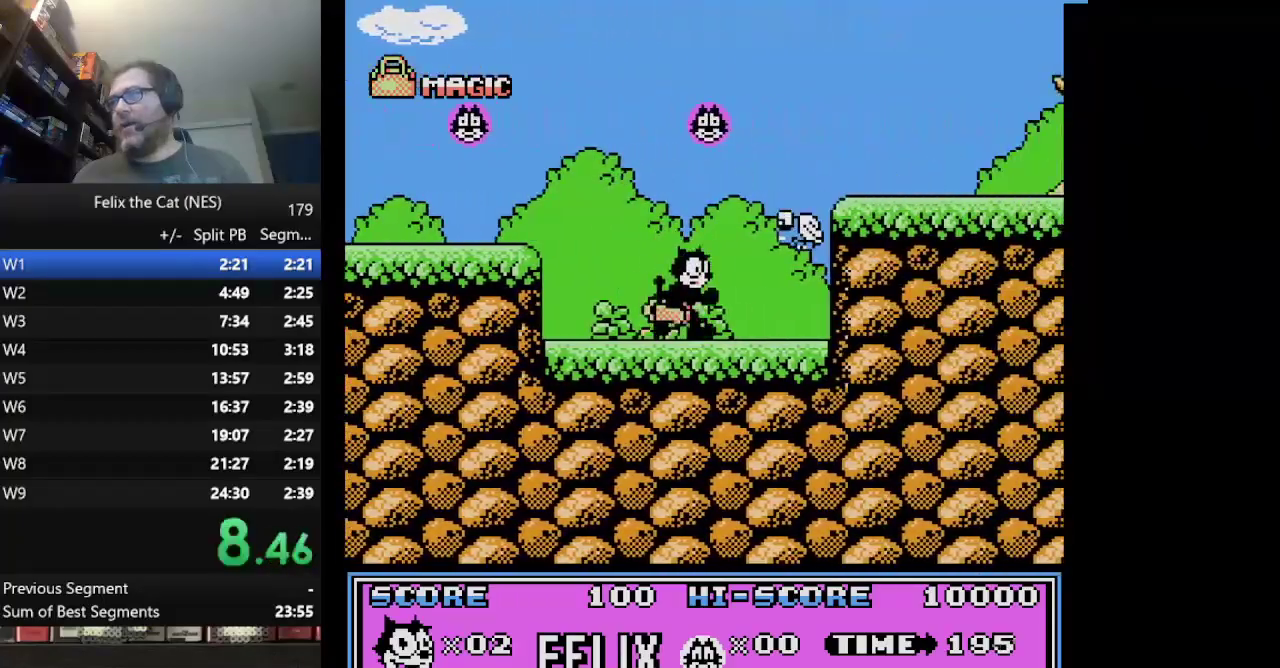
{"buttons": ["DPAD_RIGHT"], "events": [[84, "A", "down"], [292, "A", "up"], [334, "B", "up"]]}
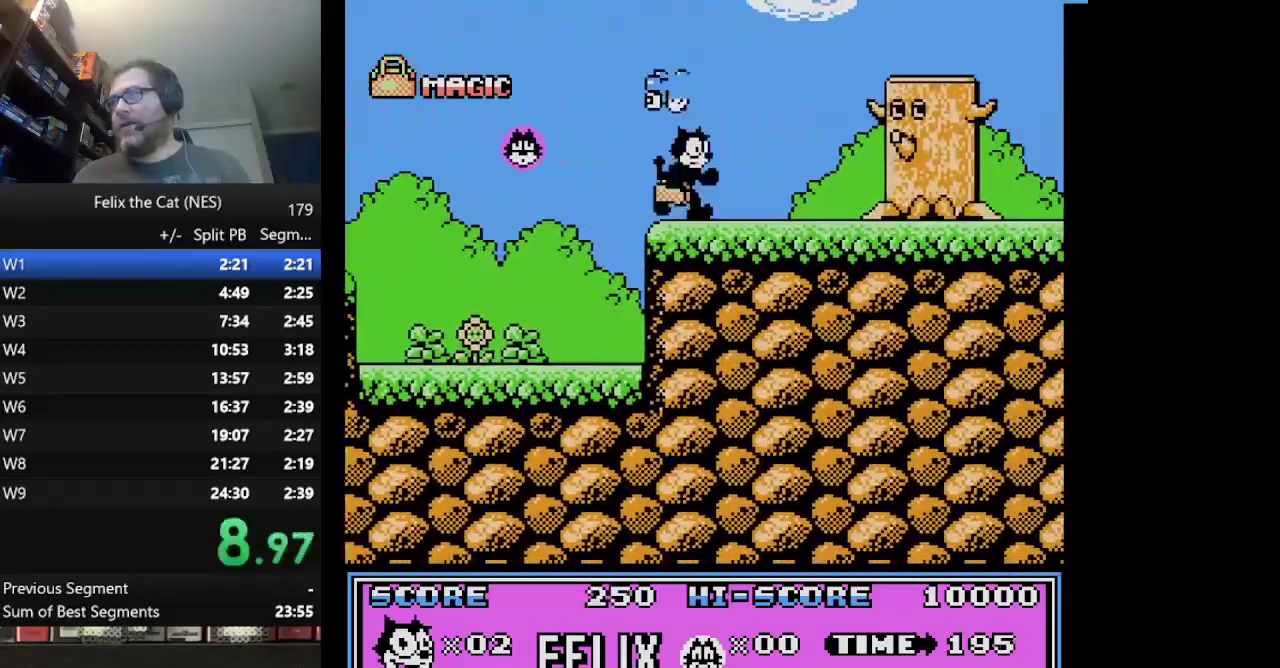
{"buttons": ["A", "DPAD_RIGHT"], "events": [[208, "A", "down"]]}
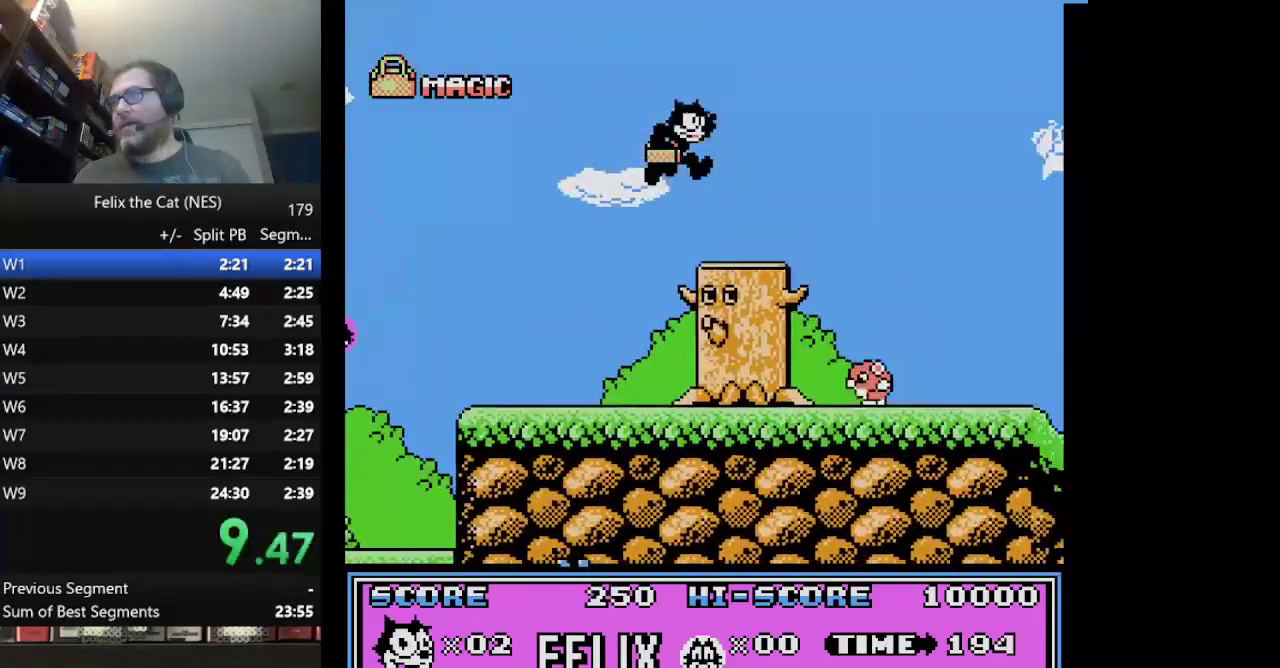
{"buttons": ["DPAD_RIGHT"], "events": [[251, "A", "up"]]}
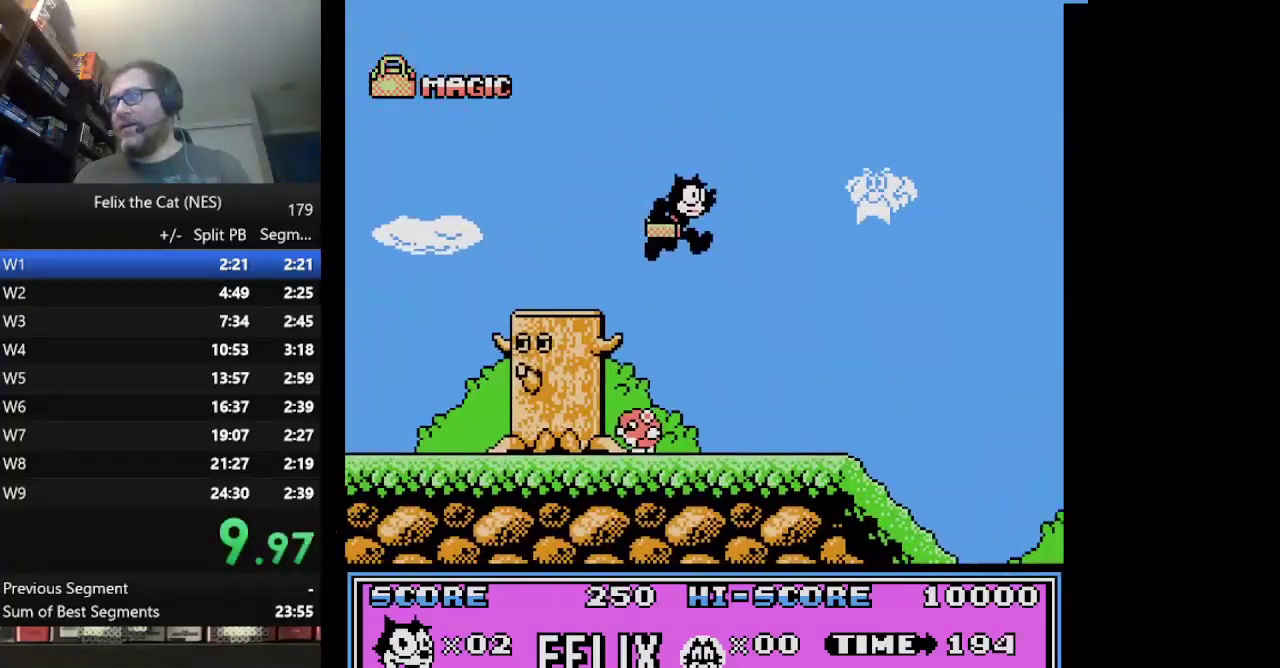
{"buttons": ["DPAD_RIGHT"], "events": []}
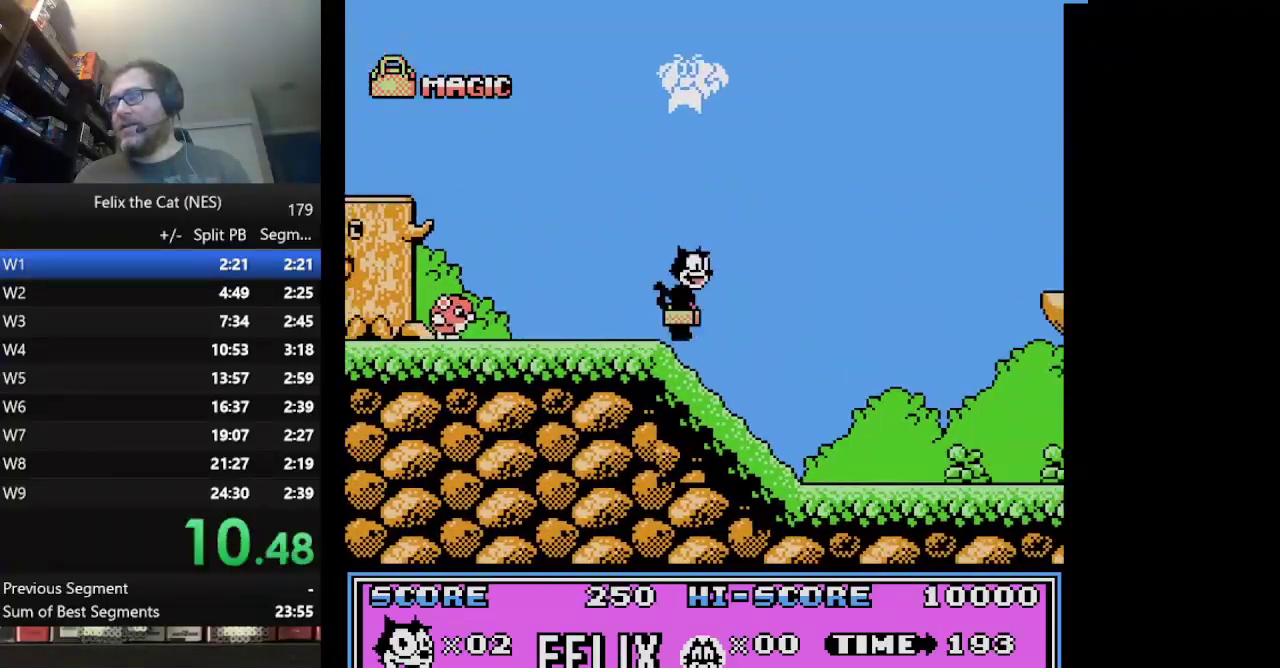
{"buttons": ["DPAD_RIGHT"], "events": []}
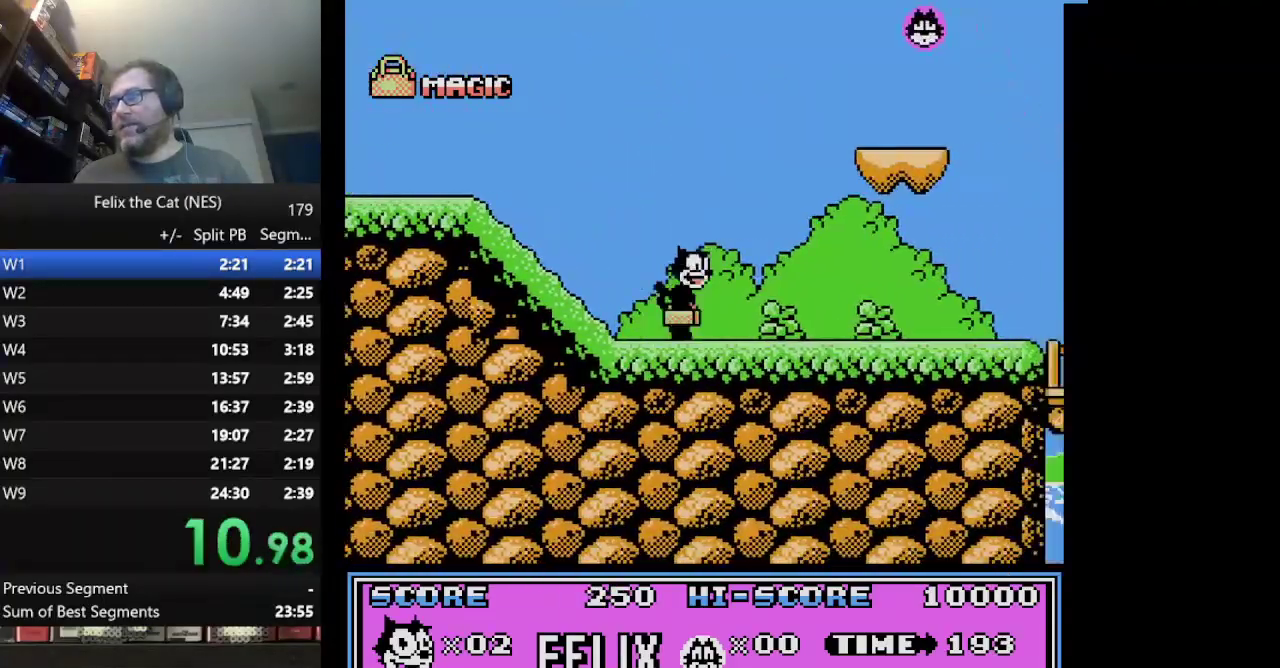
{"buttons": ["DPAD_RIGHT"], "events": []}
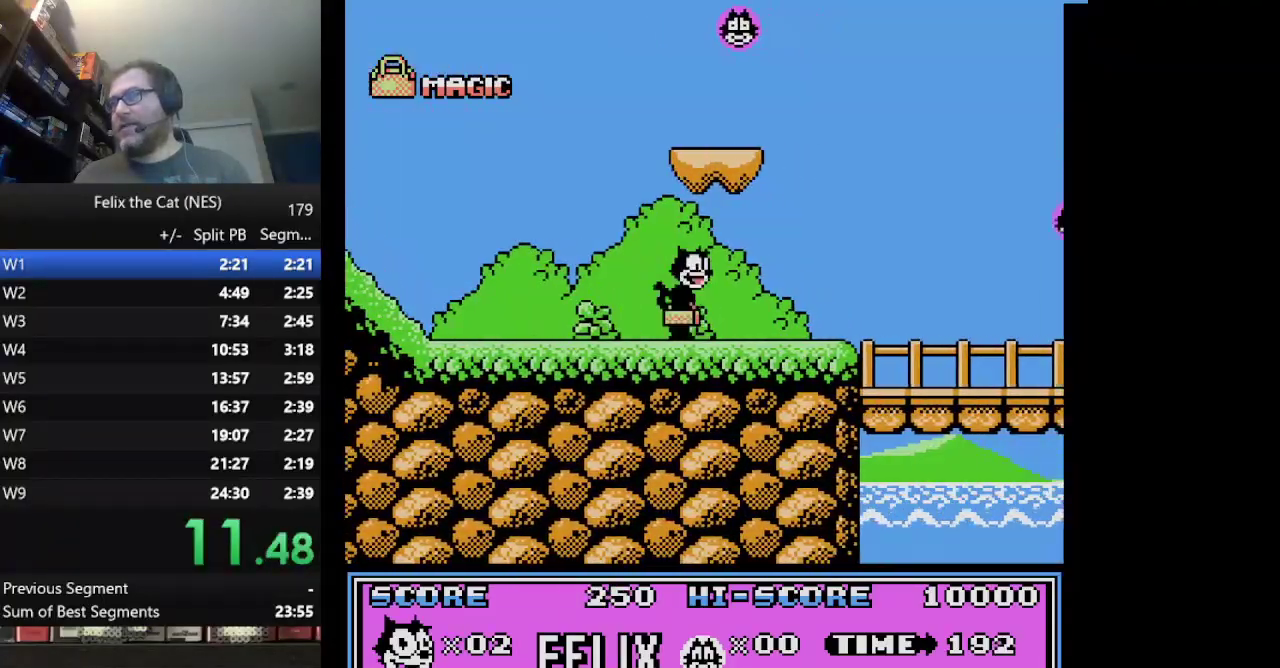
{"buttons": ["DPAD_RIGHT"], "events": []}
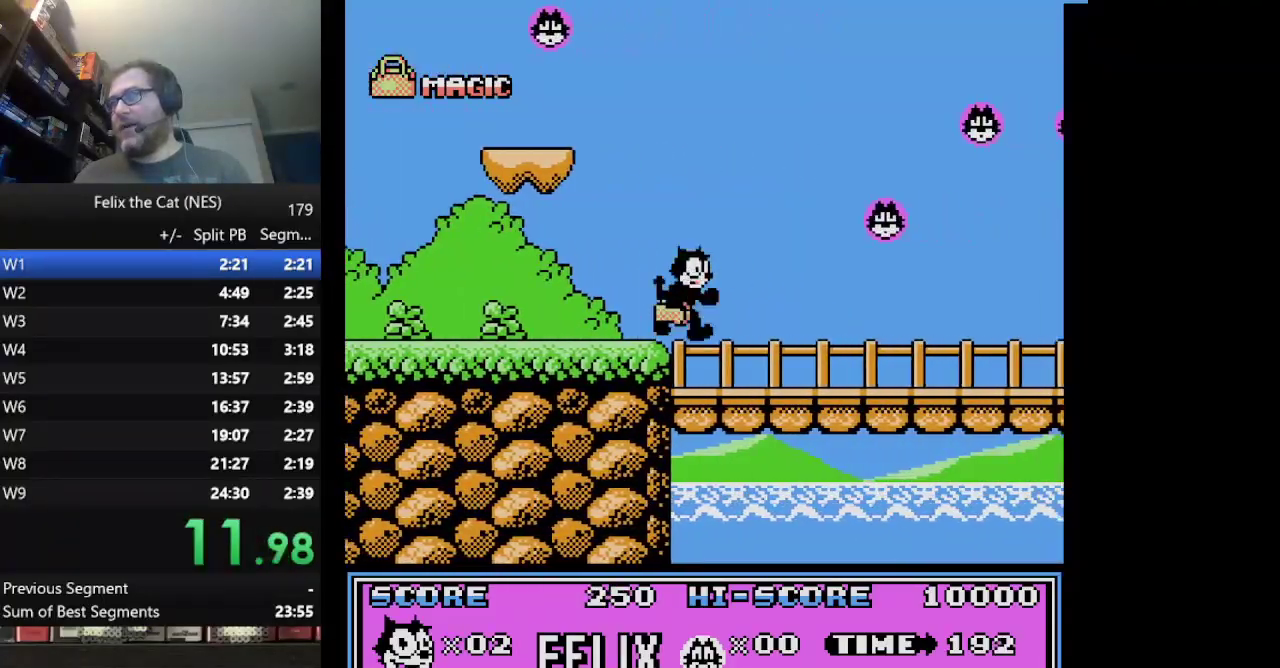
{"buttons": ["DPAD_RIGHT"], "events": []}
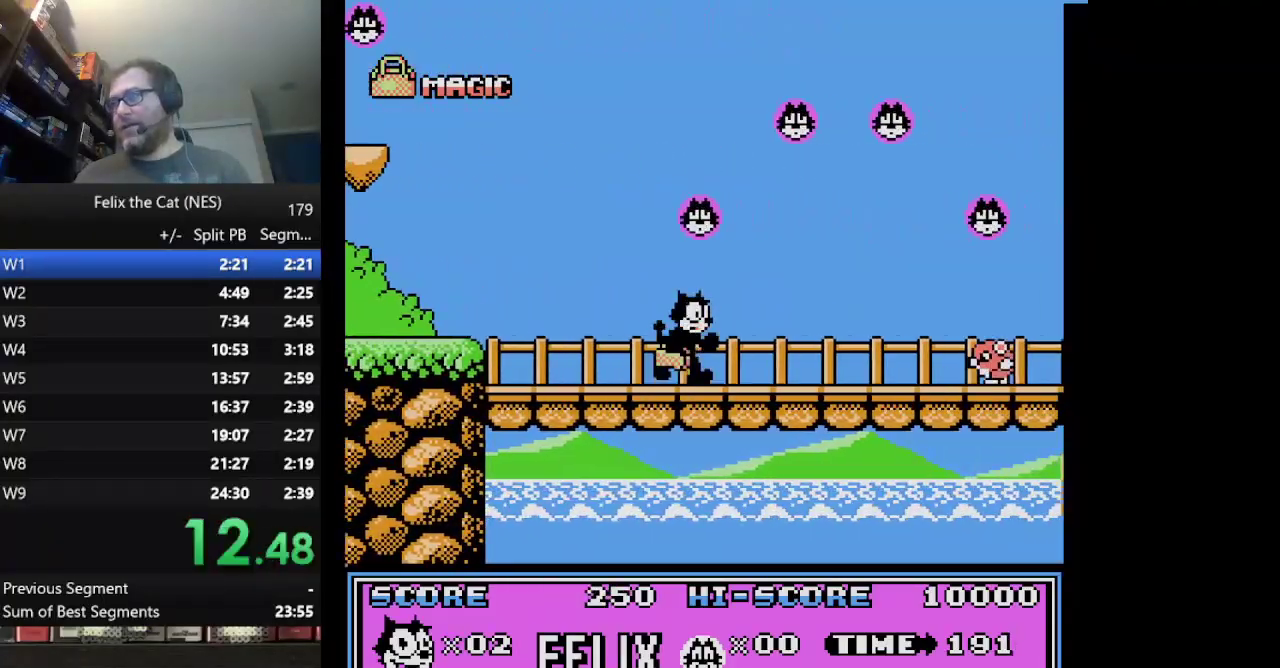
{"buttons": ["B", "DPAD_RIGHT"], "events": [[418, "B", "down"]]}
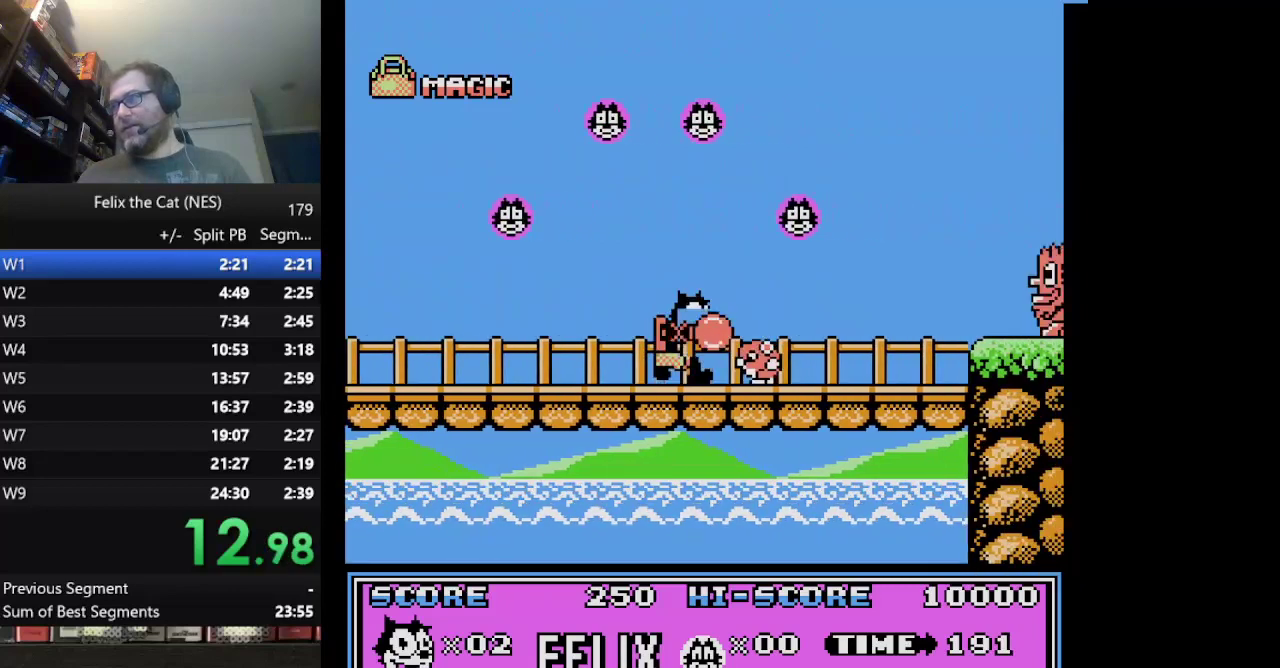
{"buttons": ["DPAD_RIGHT"], "events": [[83, "B", "up"]]}
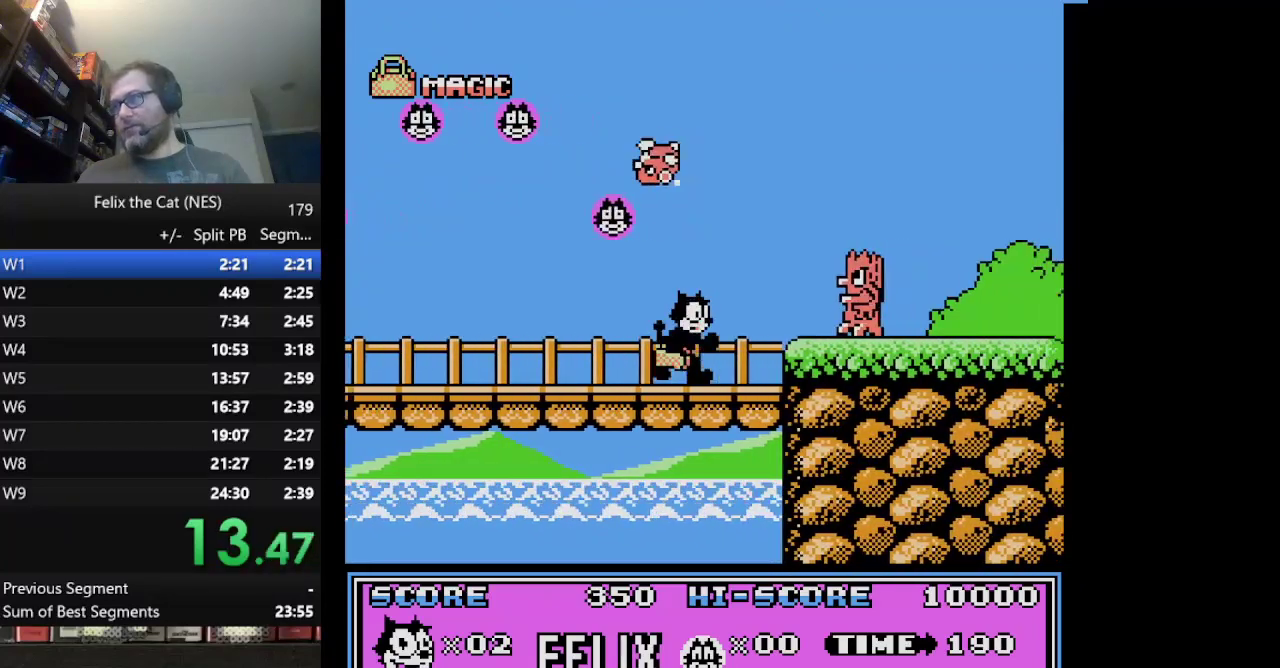
{"buttons": ["DPAD_RIGHT"], "events": [[42, "A", "down"], [417, "A", "up"]]}
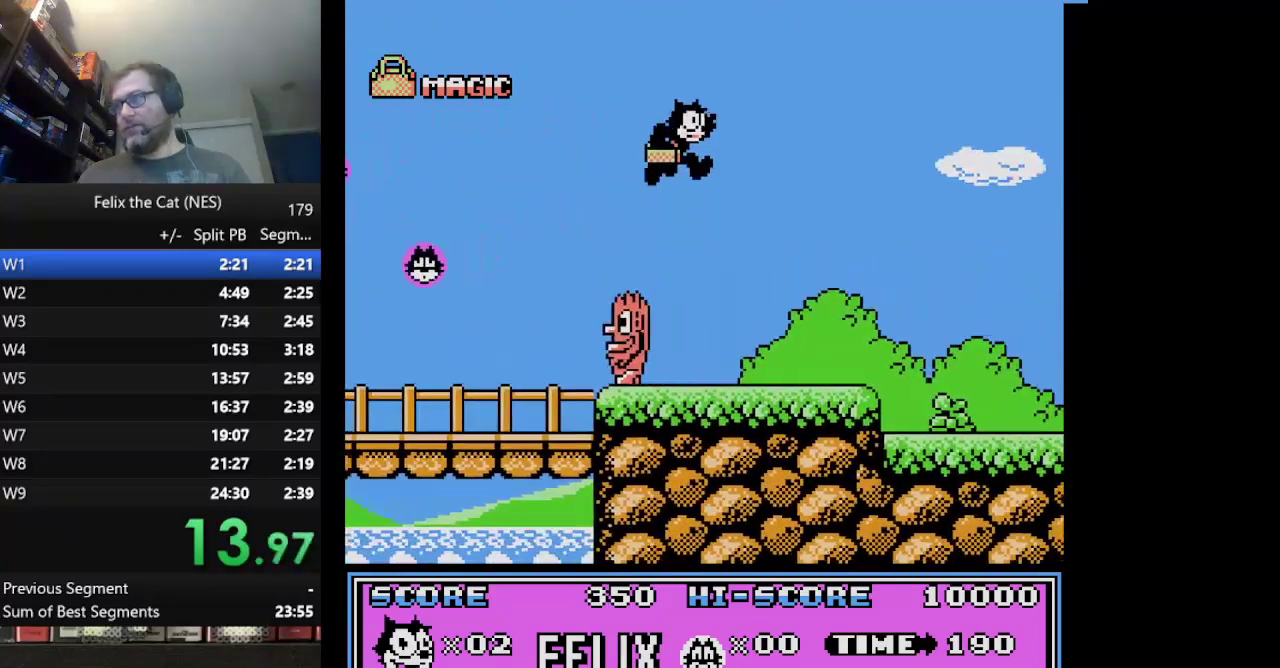
{"buttons": ["DPAD_RIGHT"], "events": []}
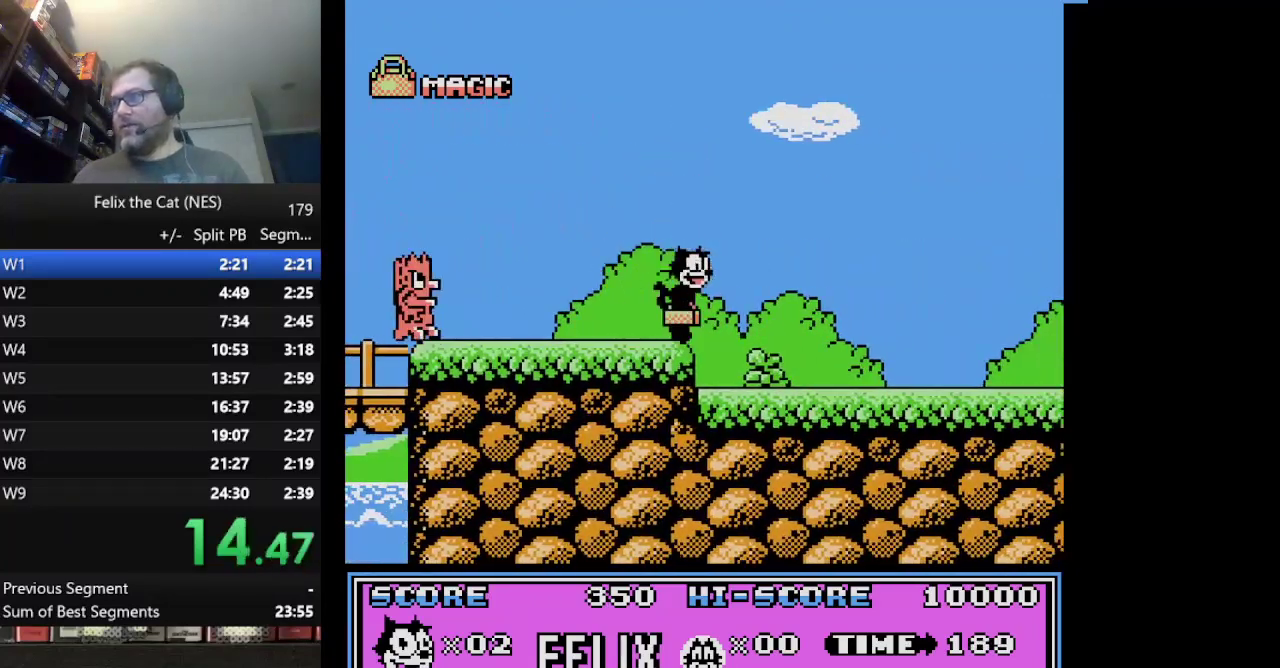
{"buttons": ["DPAD_RIGHT"], "events": []}
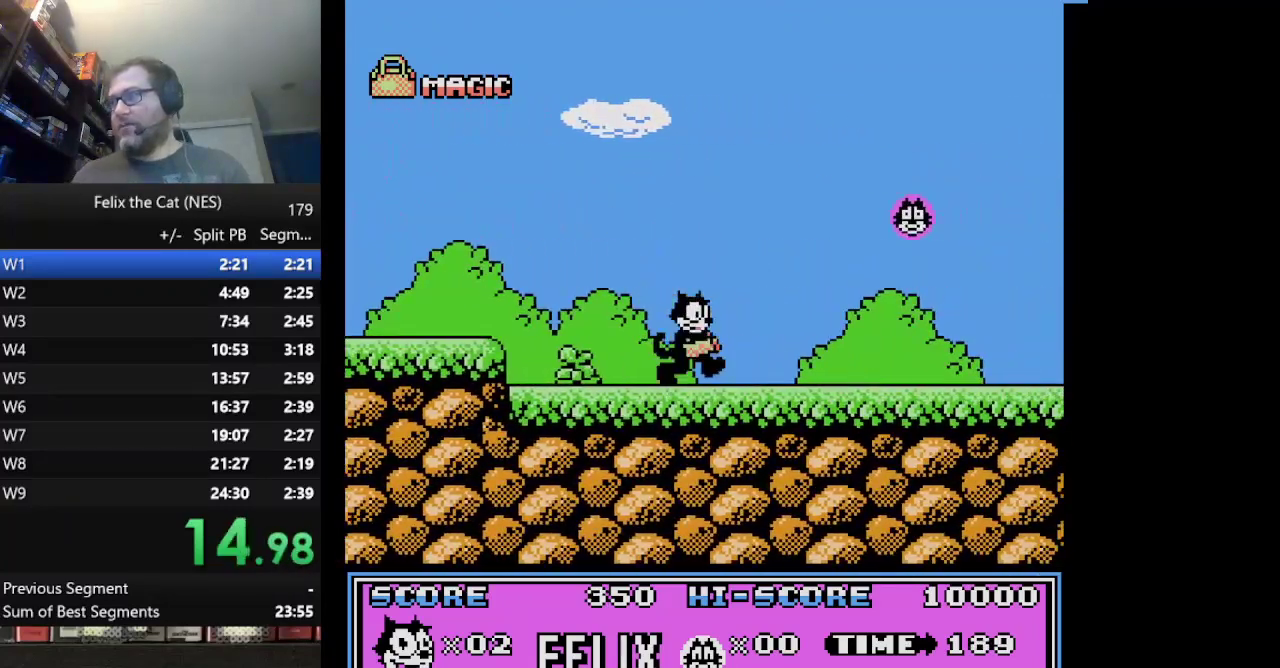
{"buttons": ["DPAD_RIGHT"], "events": []}